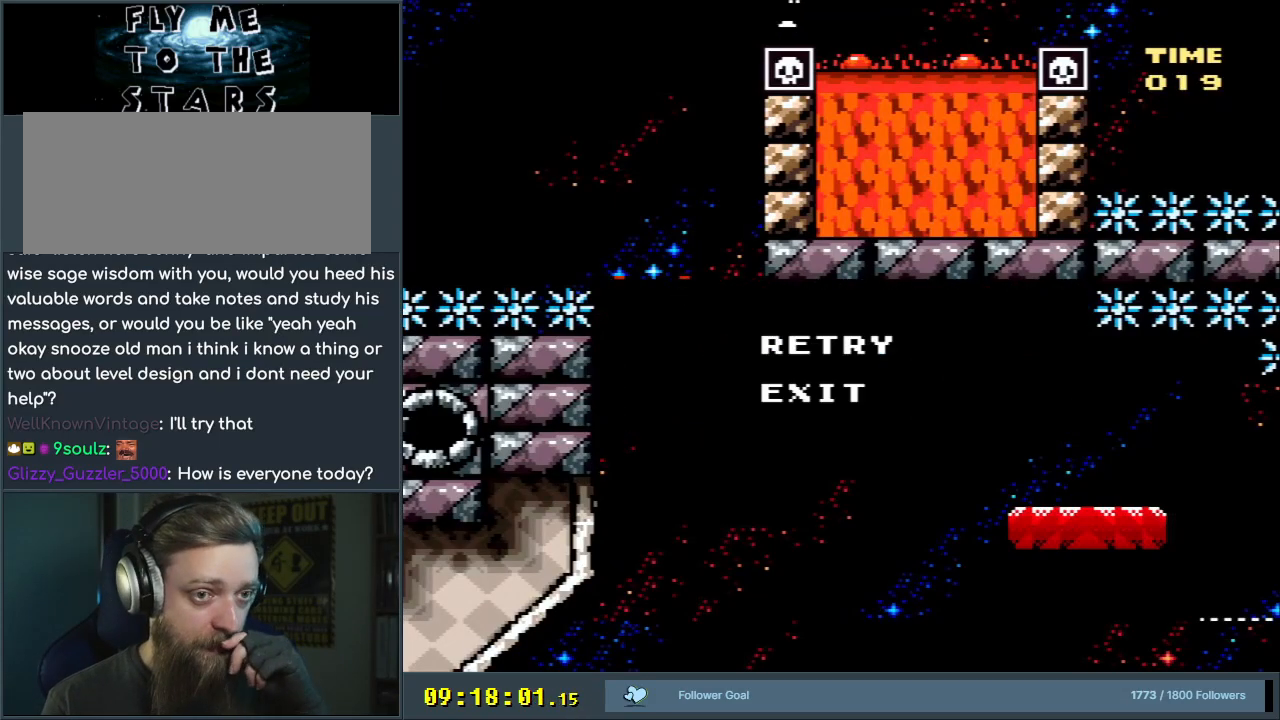
Gameplay with a controller (Nintendo layout); each line is a JSON object with the inputs held at the frame after it. "events" lists button and stick changes between this image and that frame as [ms after this image, input, new state], when the widget could be followed in between. Not read: L3 R3.
{"buttons": [], "events": []}
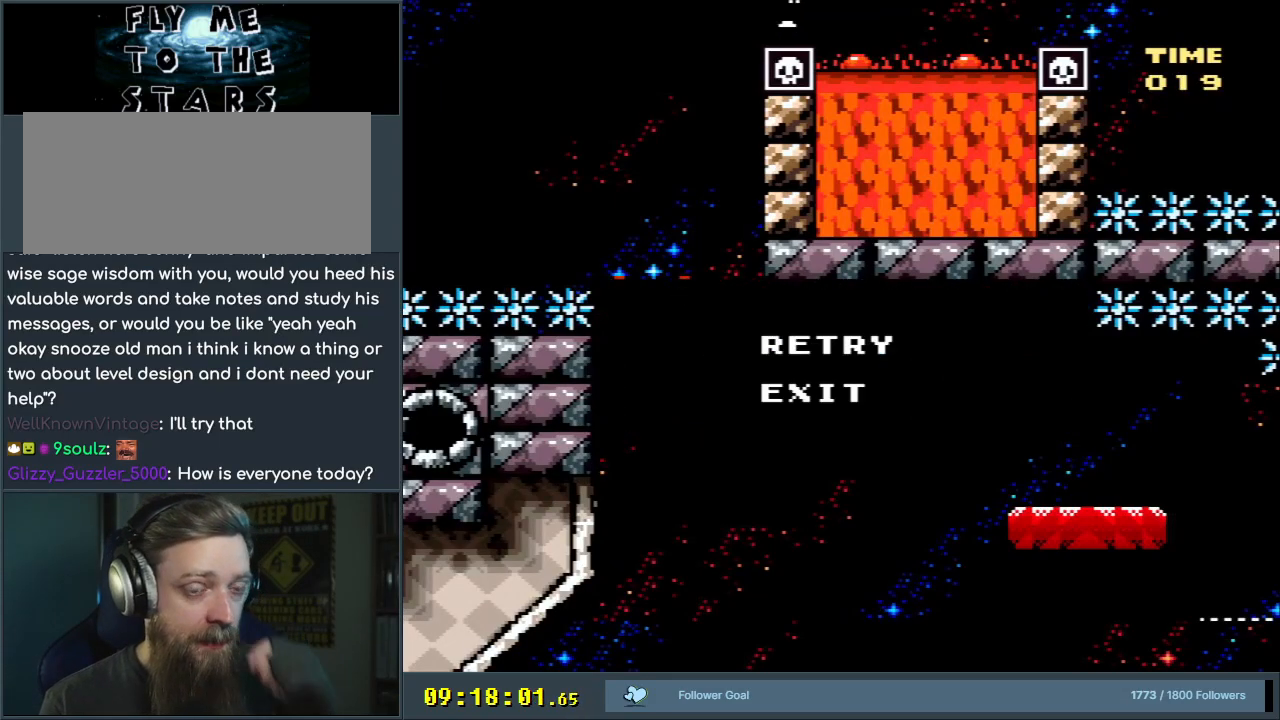
{"buttons": ["Y", "DPAD_UP", "DPAD_RIGHT"], "events": [[250, "Y", "down"], [383, "DPAD_RIGHT", "down"], [400, "DPAD_UP", "down"]]}
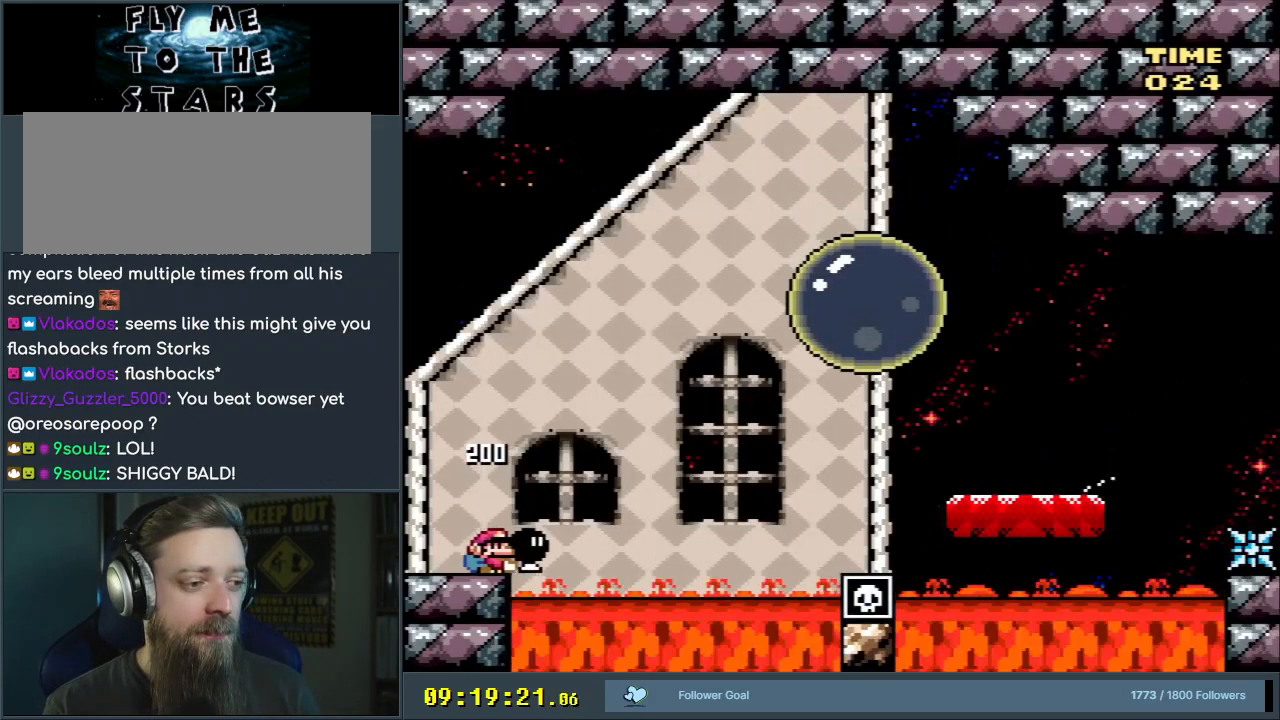
{"buttons": ["A", "X", "DPAD_RIGHT"], "events": [[83, "Y", "up"], [133, "A", "down"], [133, "X", "down"], [200, "DPAD_RIGHT", "up"], [267, "DPAD_LEFT", "down"], [267, "DPAD_UP", "up"], [450, "DPAD_LEFT", "up"], [483, "DPAD_RIGHT", "down"]]}
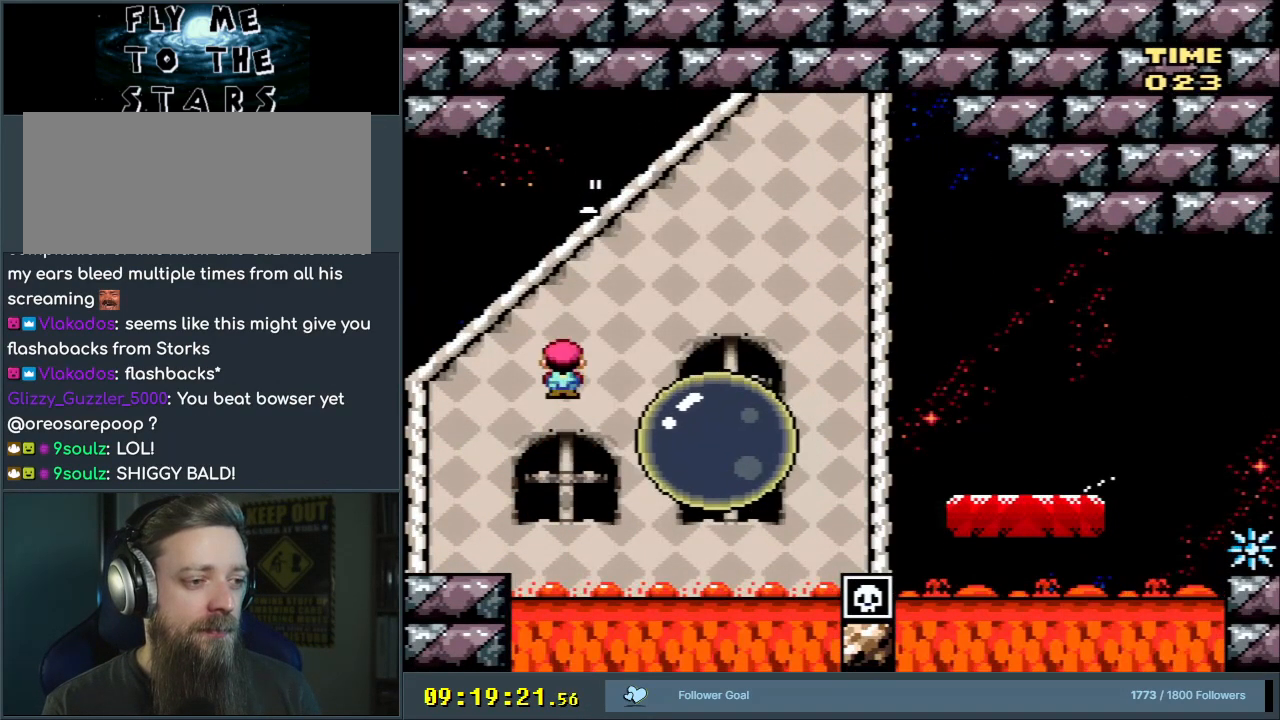
{"buttons": ["A", "X", "DPAD_RIGHT"], "events": []}
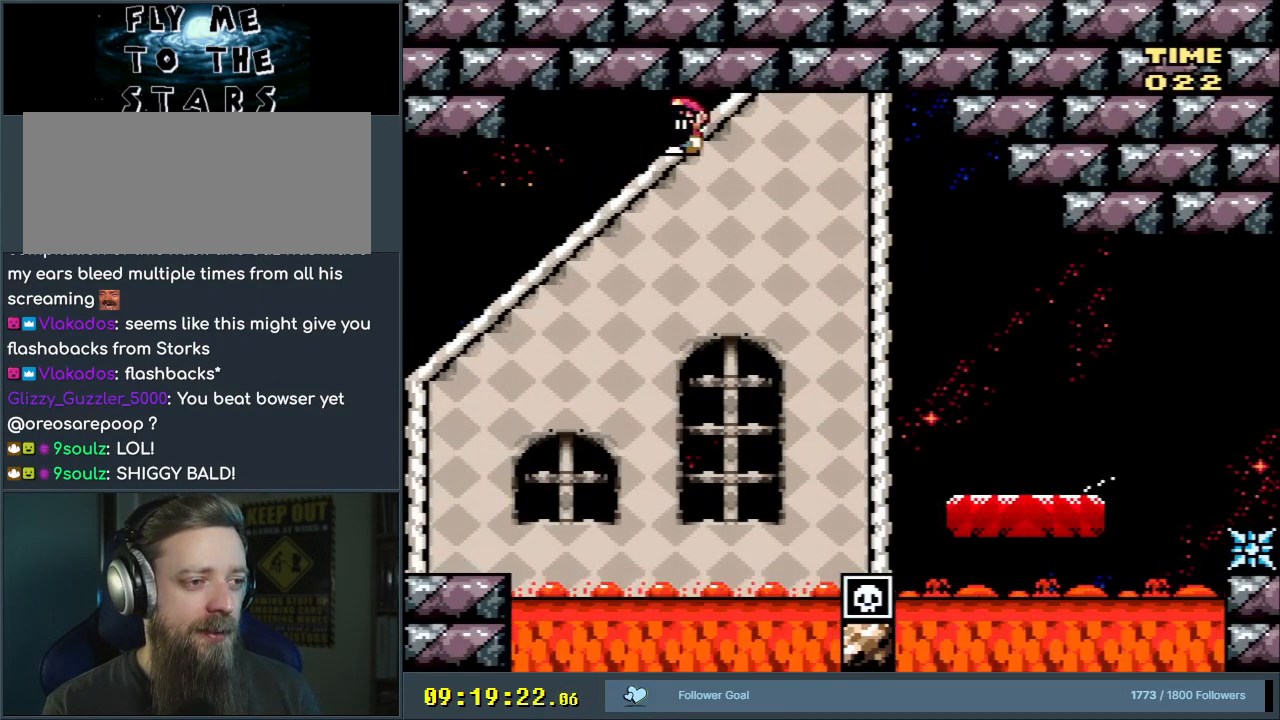
{"buttons": ["Y", "DPAD_RIGHT"], "events": [[300, "A", "up"], [300, "B", "down"], [317, "Y", "down"], [350, "B", "up"], [383, "X", "up"]]}
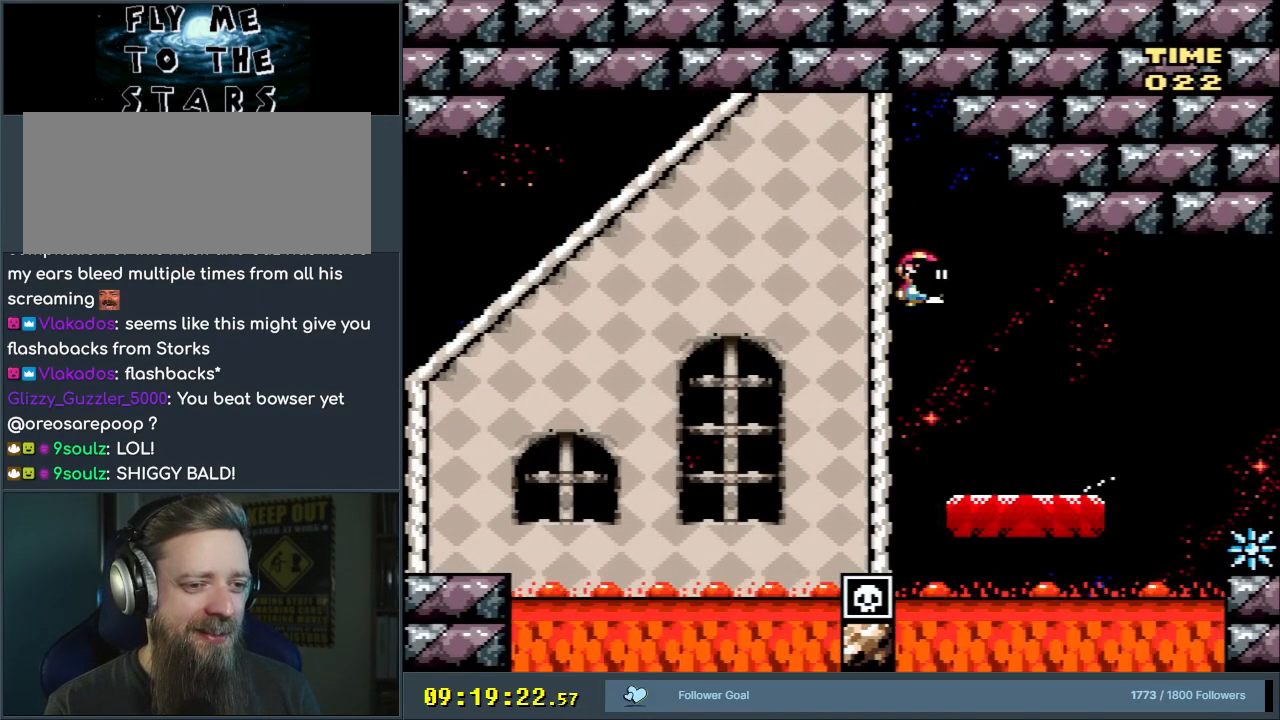
{"buttons": ["Y"], "events": [[150, "DPAD_RIGHT", "up"], [400, "DPAD_RIGHT", "down"], [500, "DPAD_RIGHT", "up"]]}
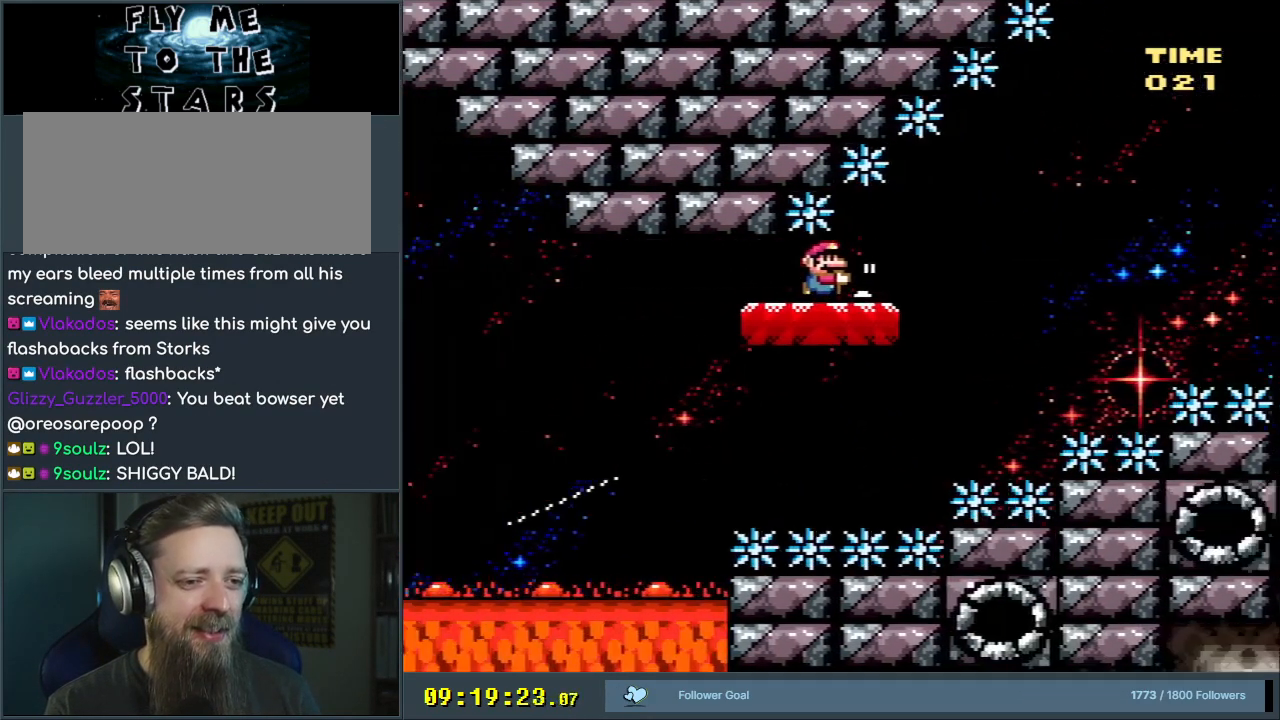
{"buttons": ["B", "Y"], "events": [[117, "DPAD_RIGHT", "down"], [267, "B", "down"], [283, "DPAD_RIGHT", "up"], [367, "DPAD_RIGHT", "down"], [483, "DPAD_RIGHT", "up"]]}
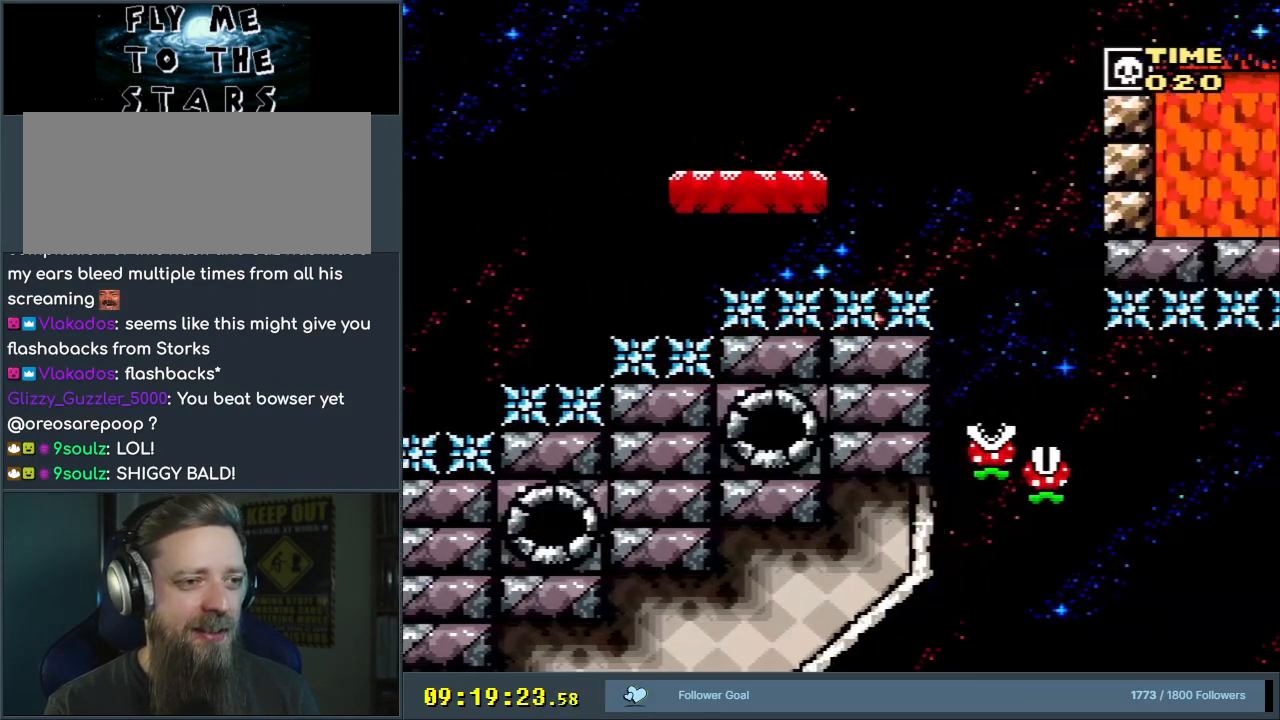
{"buttons": ["B", "Y"], "events": []}
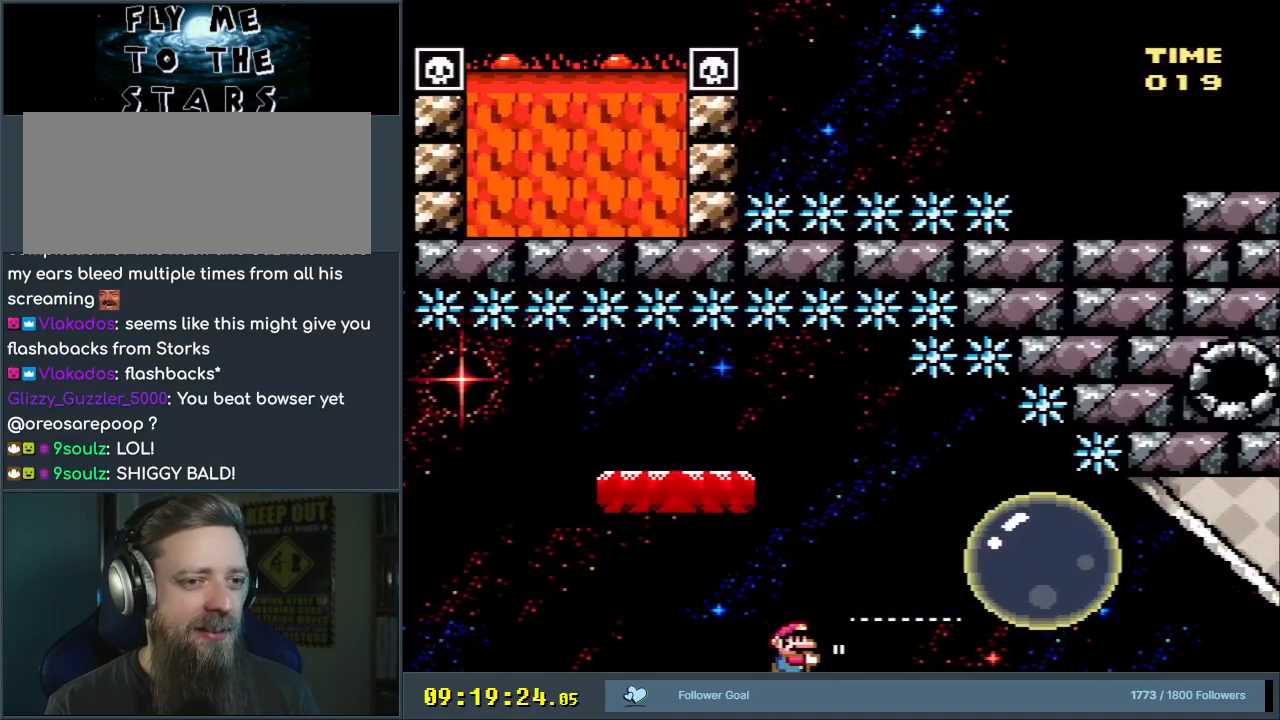
{"buttons": ["B", "Y", "DPAD_LEFT"], "events": [[200, "DPAD_LEFT", "down"], [217, "B", "up"], [333, "DPAD_LEFT", "up"], [400, "DPAD_LEFT", "down"], [433, "B", "down"]]}
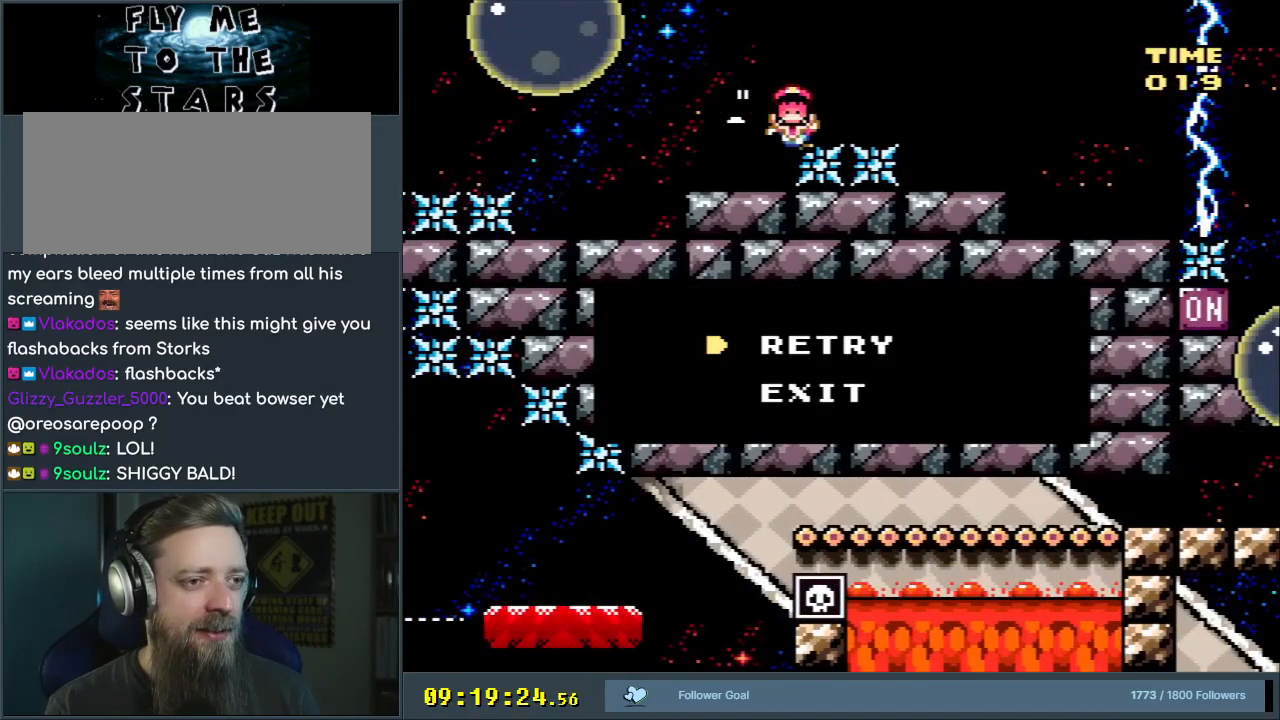
{"buttons": [], "events": [[33, "DPAD_LEFT", "up"], [233, "B", "up"], [317, "Y", "up"]]}
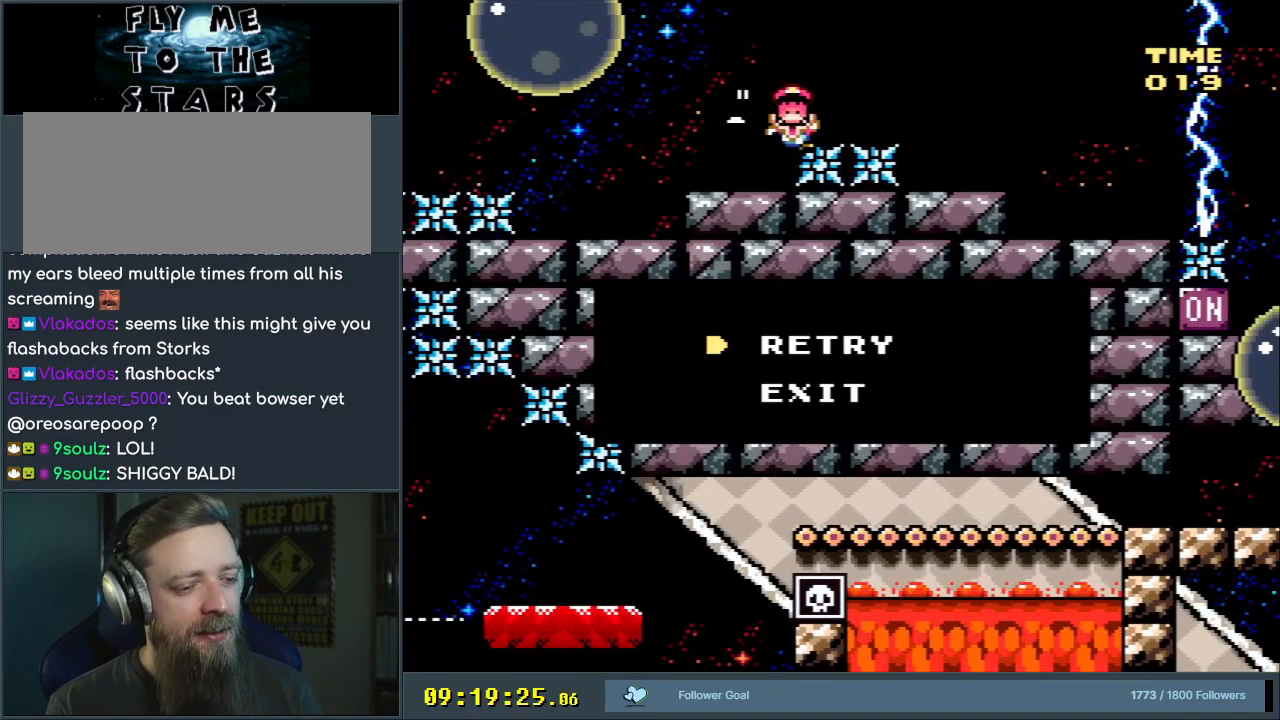
{"buttons": [], "events": []}
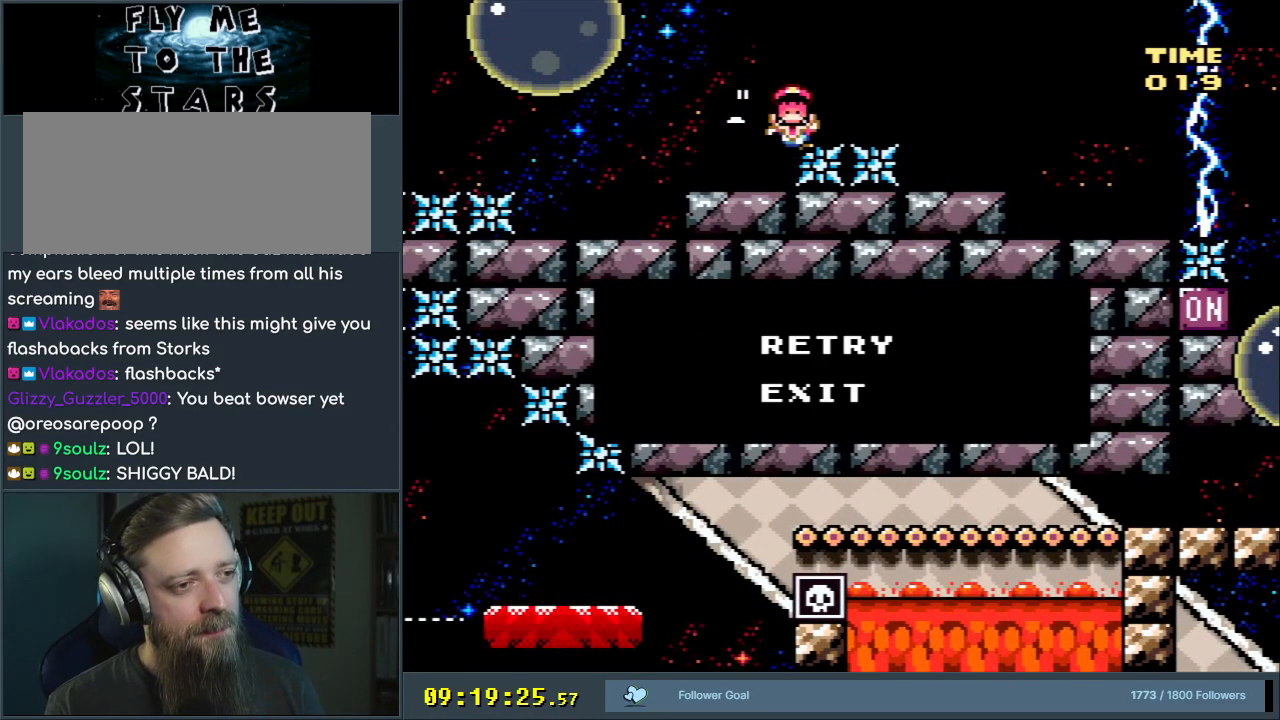
{"buttons": [], "events": []}
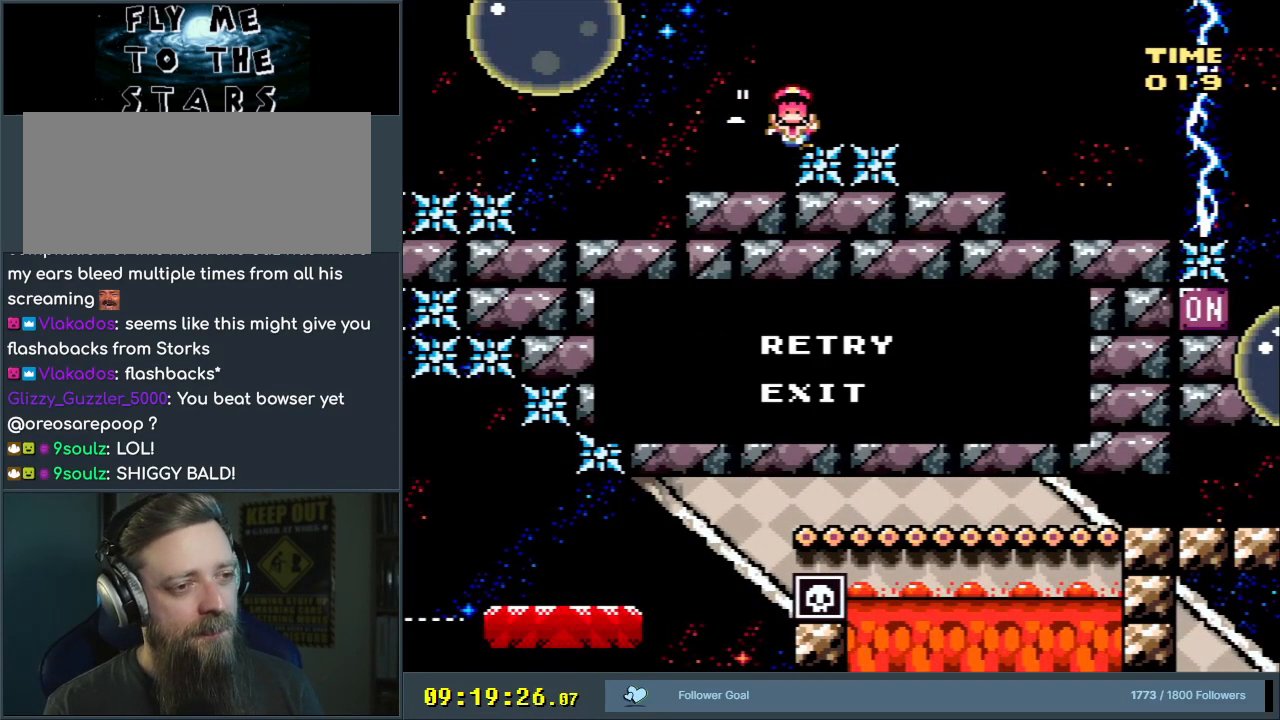
{"buttons": [], "events": []}
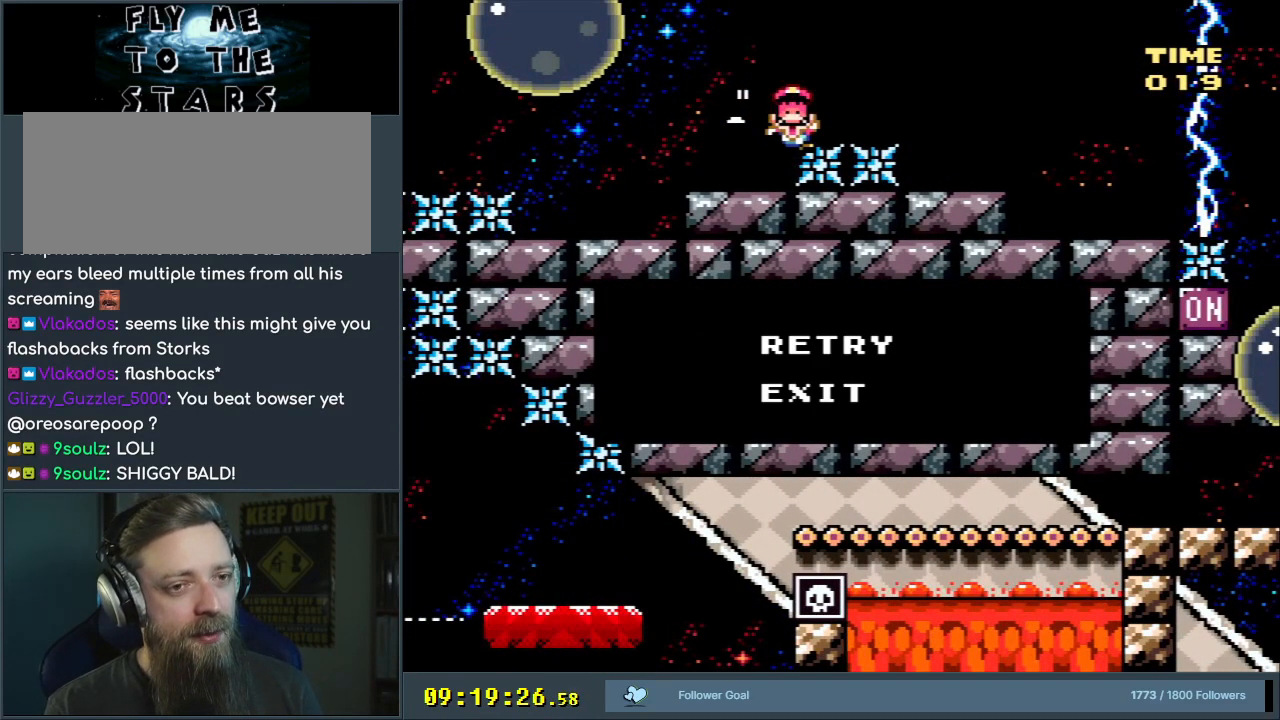
{"buttons": [], "events": []}
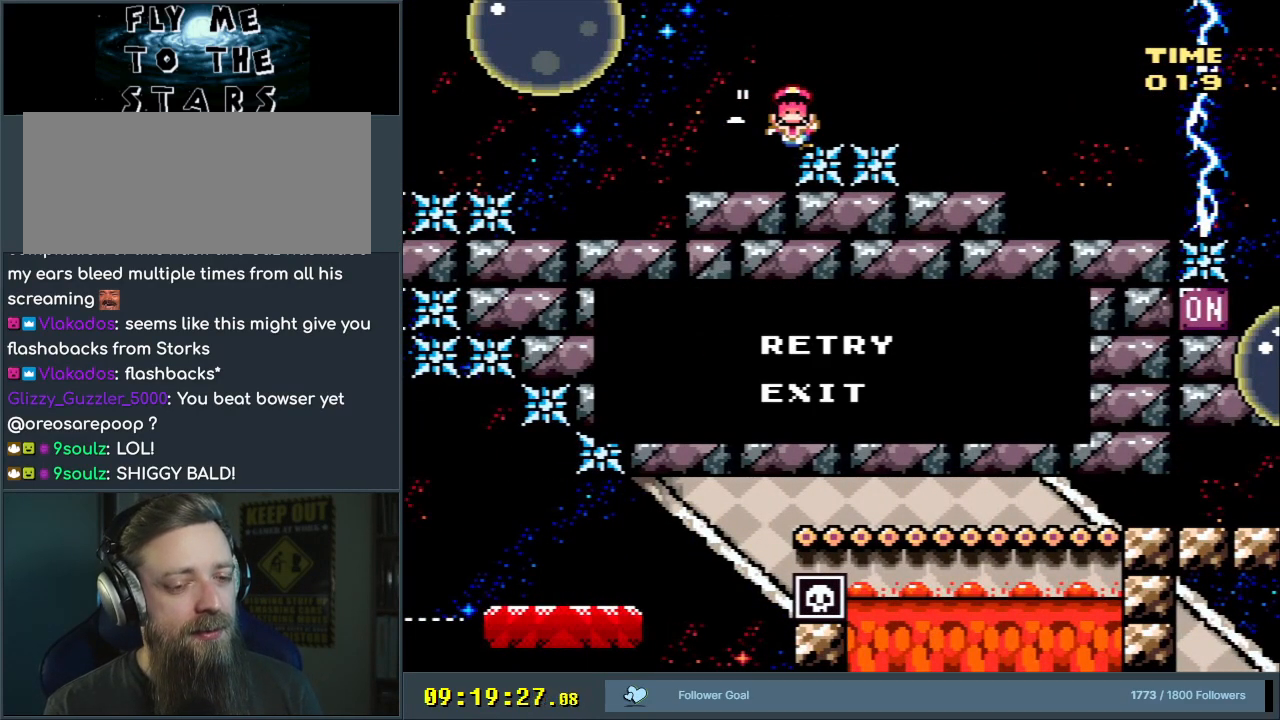
{"buttons": [], "events": []}
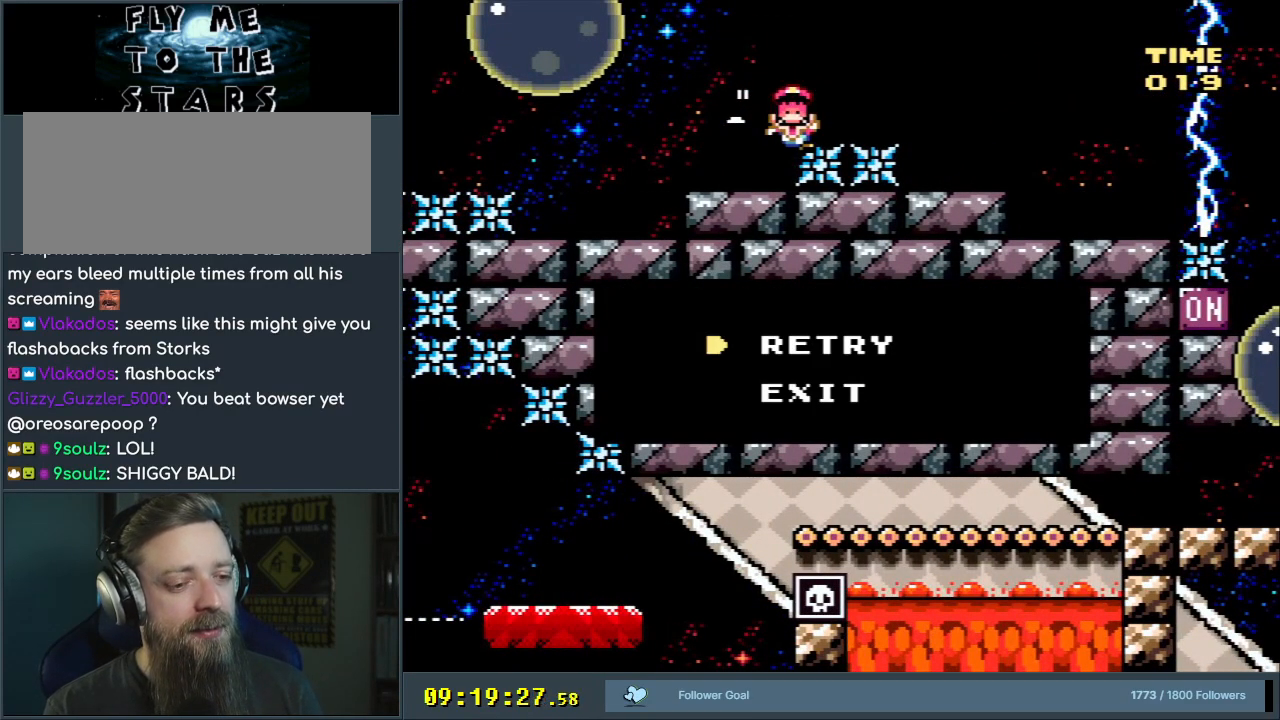
{"buttons": [], "events": []}
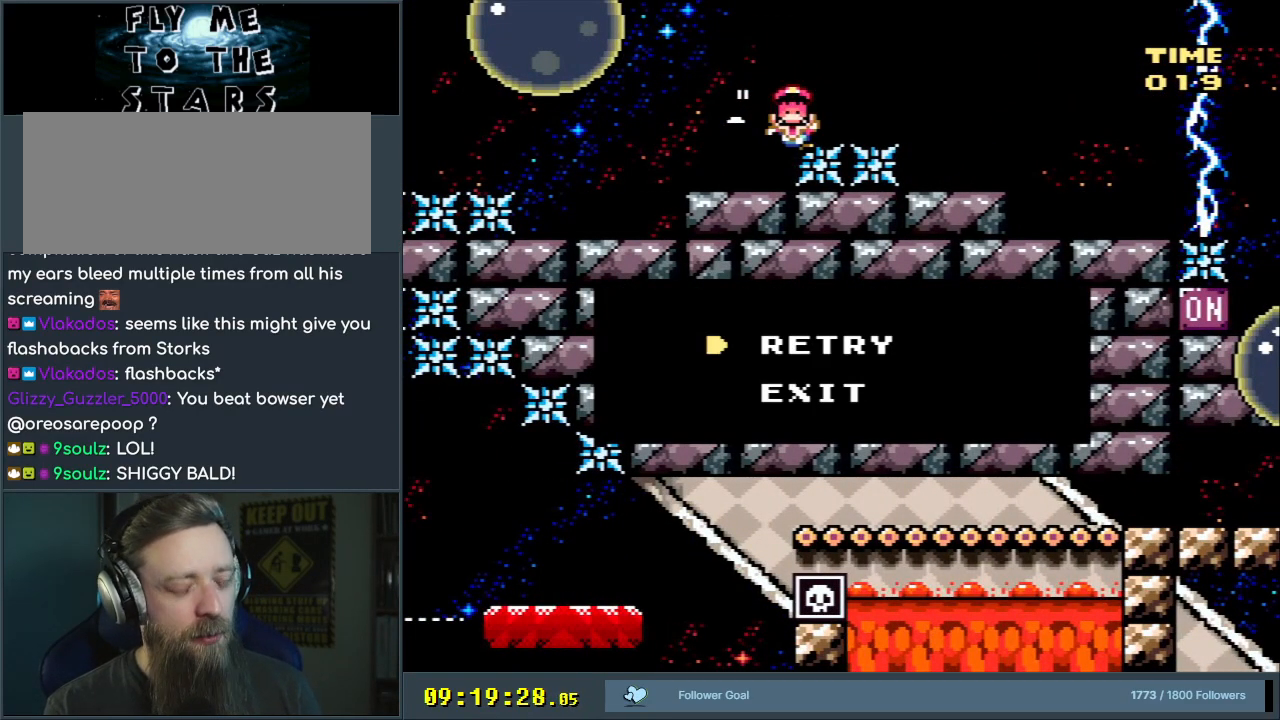
{"buttons": [], "events": []}
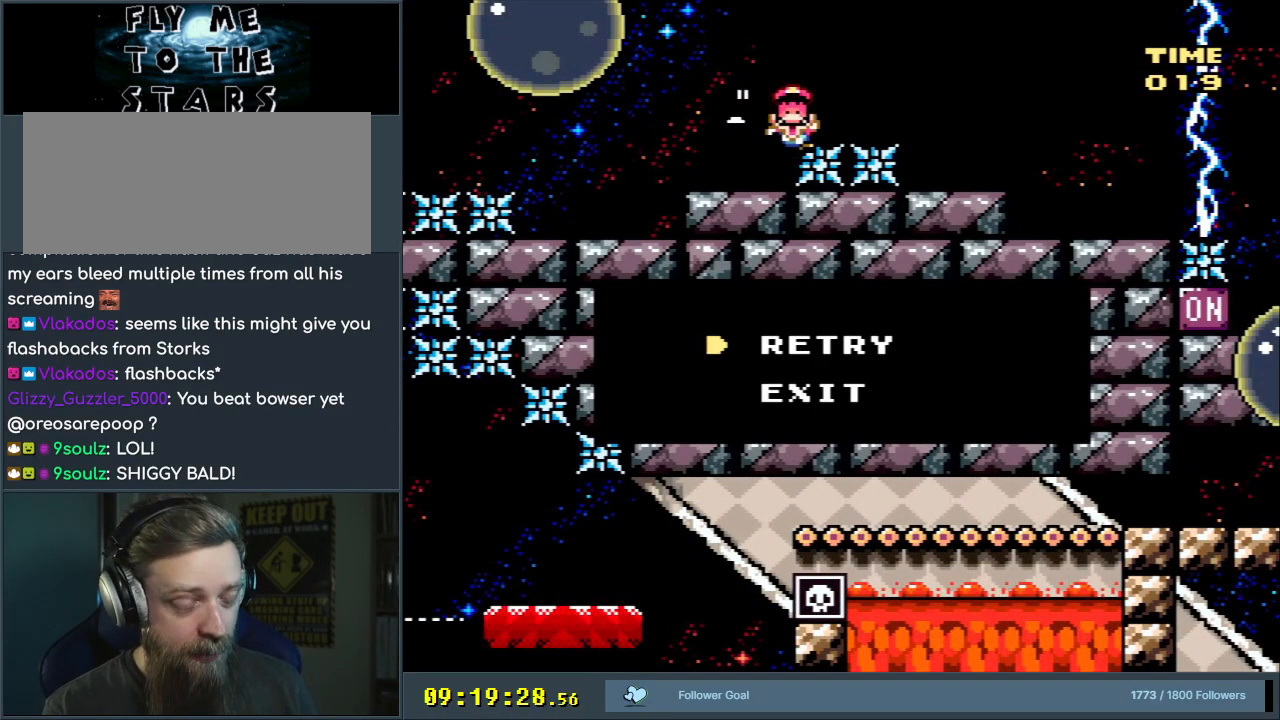
{"buttons": [], "events": []}
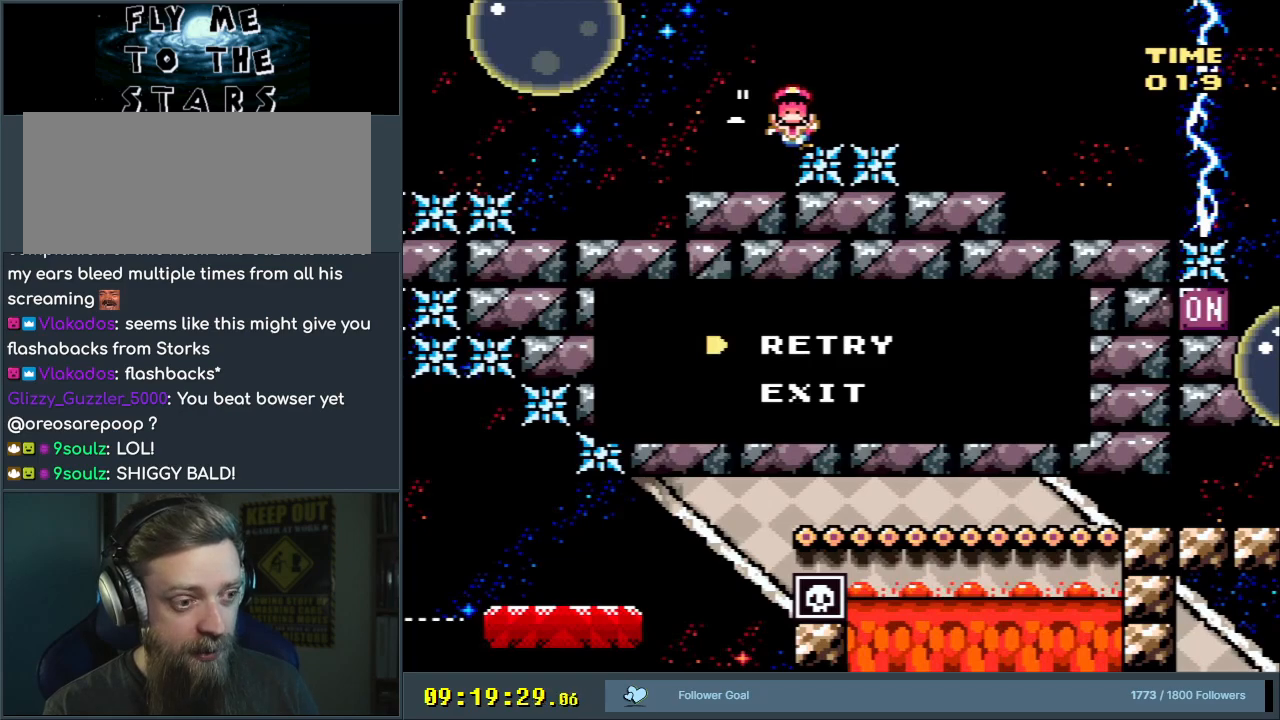
{"buttons": [], "events": []}
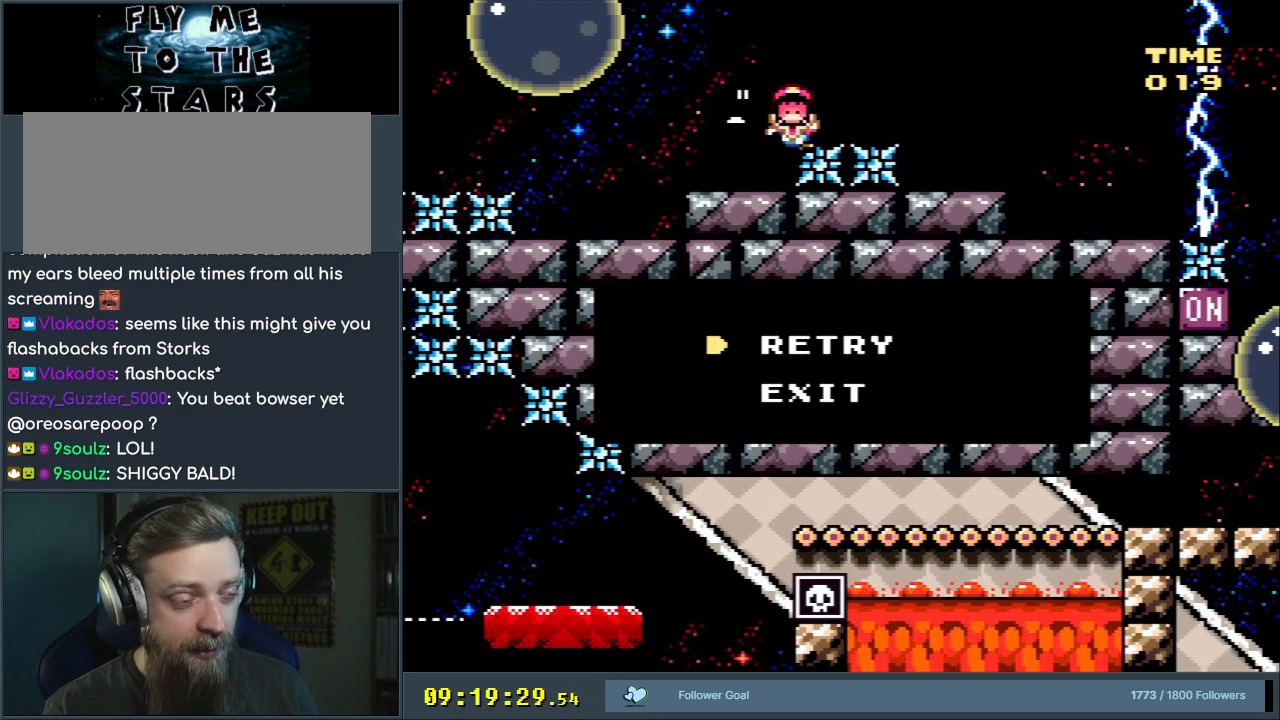
{"buttons": [], "events": [[383, "A", "down"], [483, "A", "up"]]}
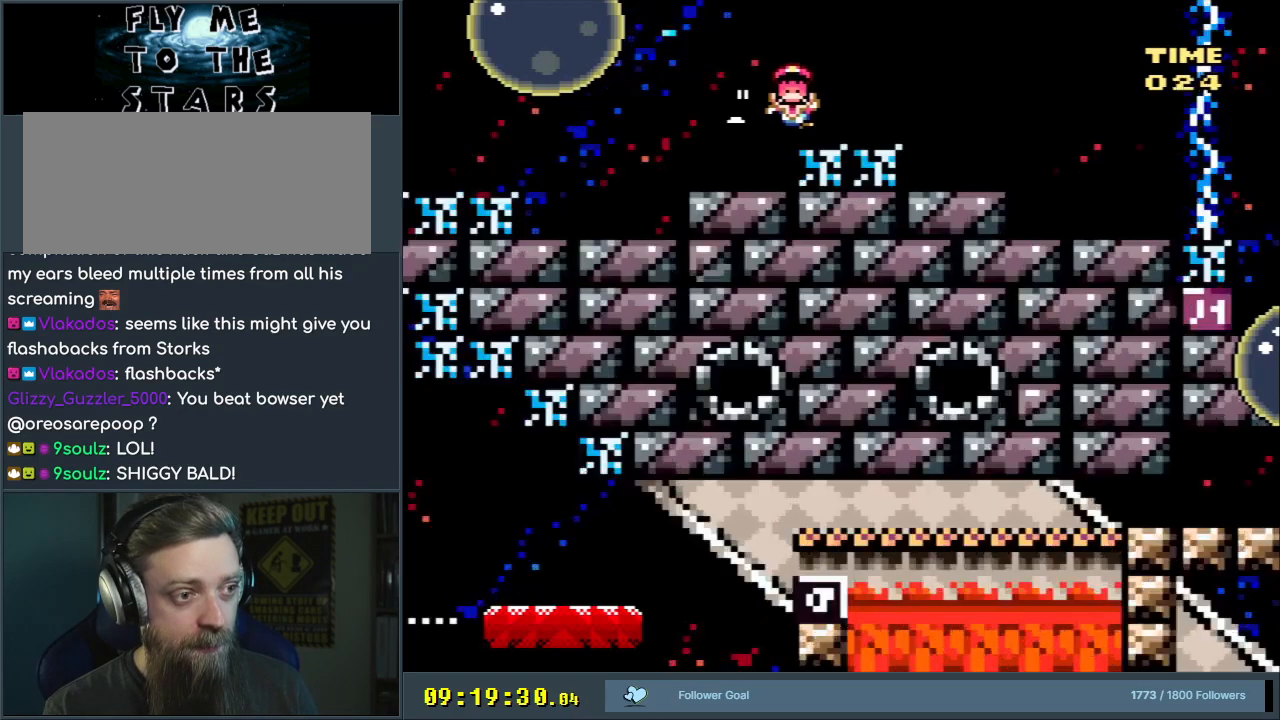
{"buttons": [], "events": [[83, "A", "down"], [233, "A", "up"]]}
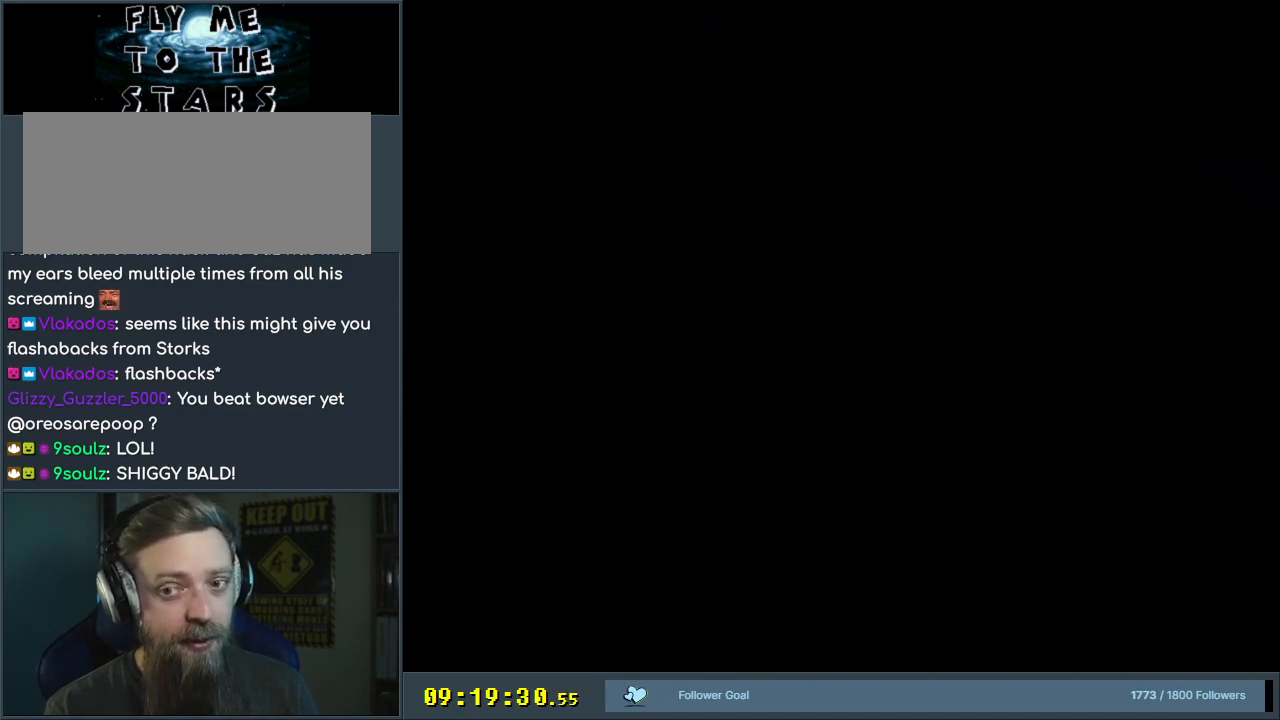
{"buttons": [], "events": []}
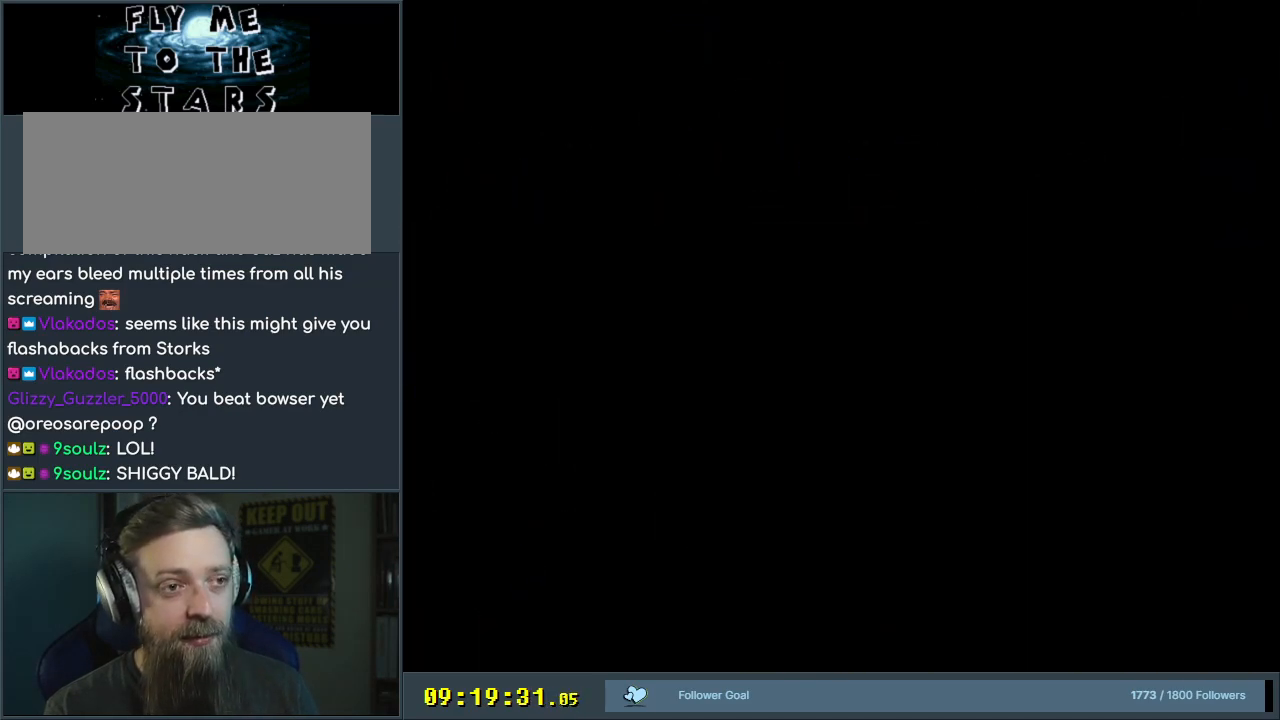
{"buttons": [], "events": []}
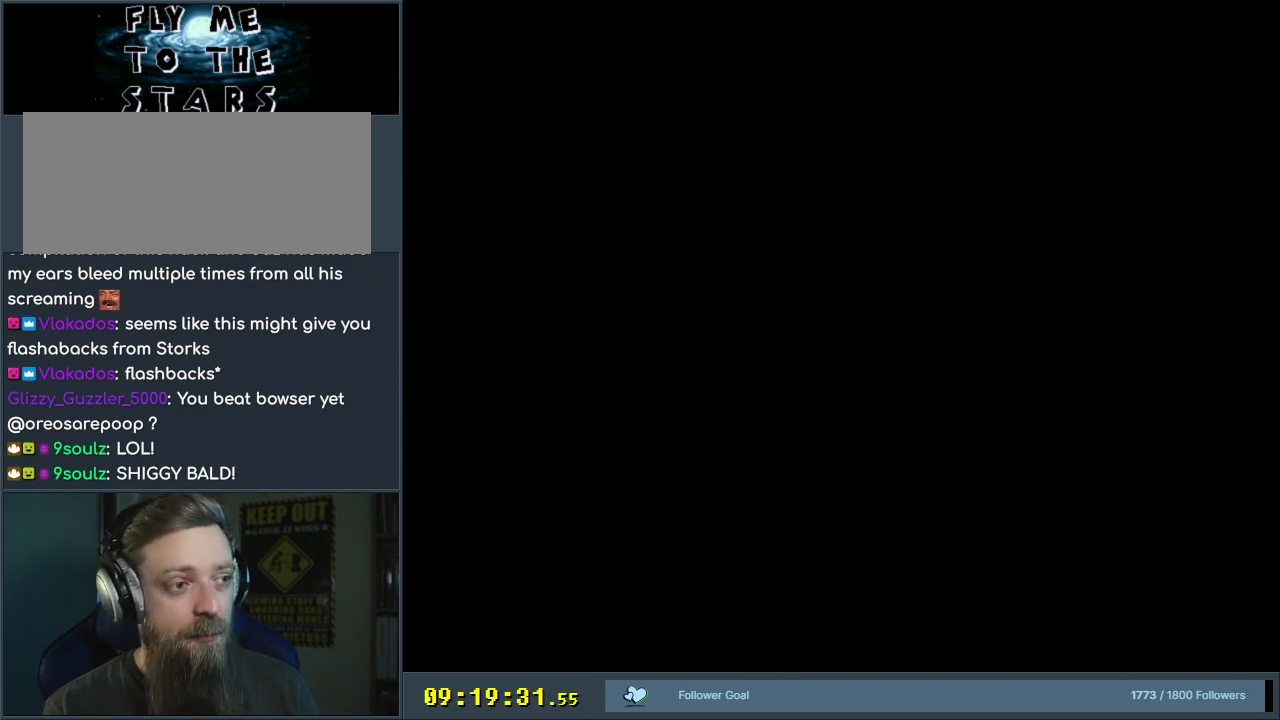
{"buttons": [], "events": []}
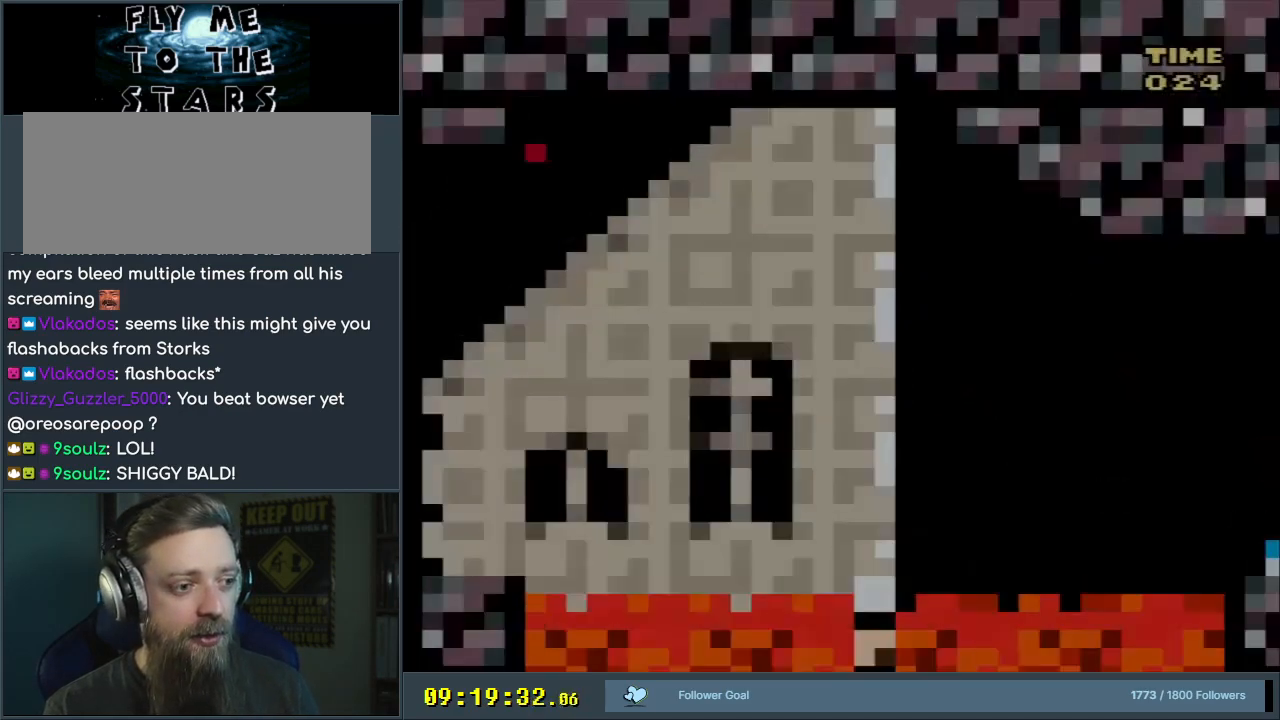
{"buttons": ["Y"], "events": [[283, "Y", "down"]]}
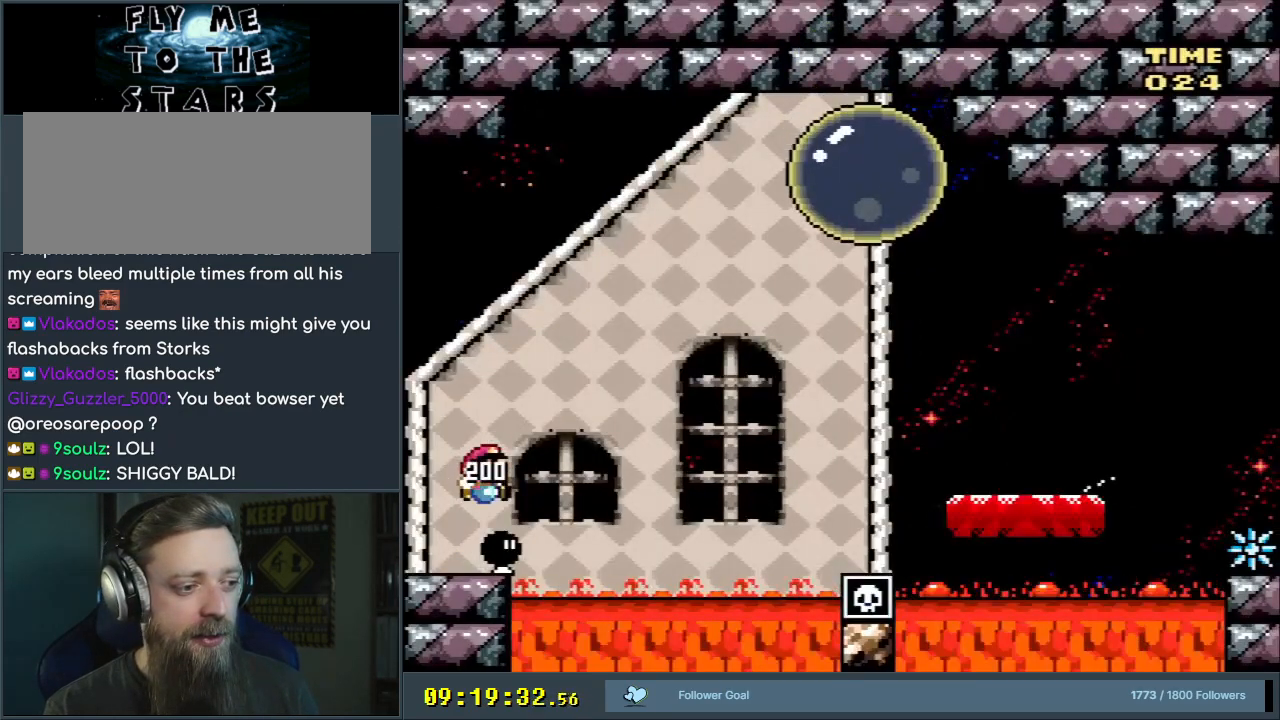
{"buttons": [], "events": [[83, "DPAD_RIGHT", "down"], [100, "DPAD_UP", "down"], [217, "Y", "up"], [283, "A", "down"], [283, "X", "down"], [433, "A", "up"], [433, "DPAD_RIGHT", "up"], [433, "DPAD_UP", "up"], [433, "X", "up"]]}